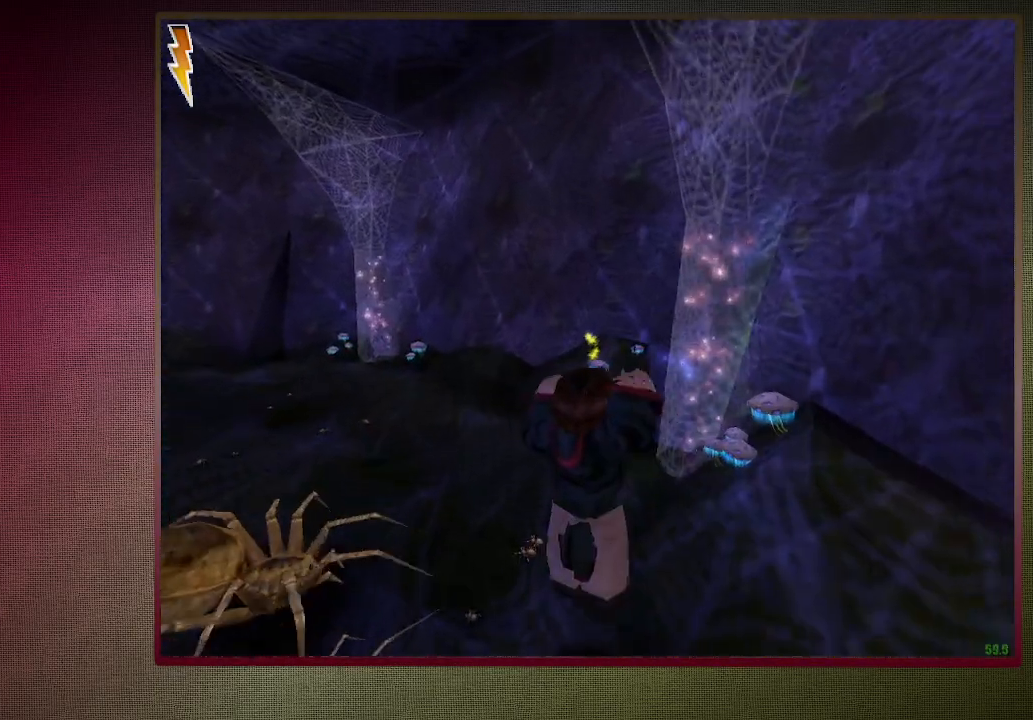
Gameplay with keyboard and mouse; each line is a JSON object with the keys and mouse buttons held at the frame after it. "events" lists presses ("down") and releases ("up") of "1", "2", "3", "4", "5", "a", "alt", "c", "ctrl", "d", "down", "e", "f3", "left", "q", "return", "right", "s", "shift", "space", "tab", "up", "v", "w", "x", "z", "mouse_left", "mouse_wheel" and "mouse_right" between this image and that frame as [ms after this image, input, new state], when the widget could be followed in between. "mouse_left", "mouse_wheel", "mouse_right" = the "left", "wheel", "right" buttons of the "mouse" list. No other keys are recorded. "wheel" means that the mouse wheel is clicked or scrolled. Mouse movement is not recorded.
{"keys": ["a", "shift", "space", "w"], "mouse": [], "events": [[67, "mouse_left", "up"], [167, "mouse_left", "down"], [300, "mouse_left", "up"], [433, "a", "down"]]}
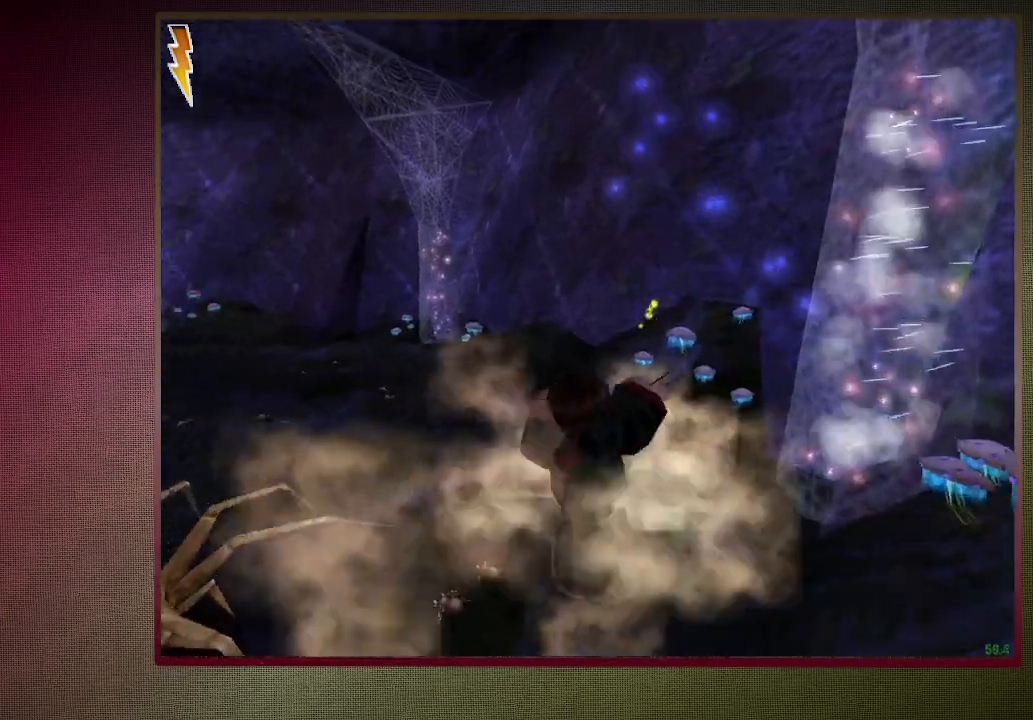
{"keys": ["a", "shift", "space", "w"], "mouse": ["left"], "events": [[33, "mouse_left", "down"], [33, "mouse_right", "down"], [167, "mouse_left", "up"], [217, "mouse_right", "up"], [267, "mouse_left", "down"], [350, "mouse_left", "up"], [450, "mouse_left", "down"]]}
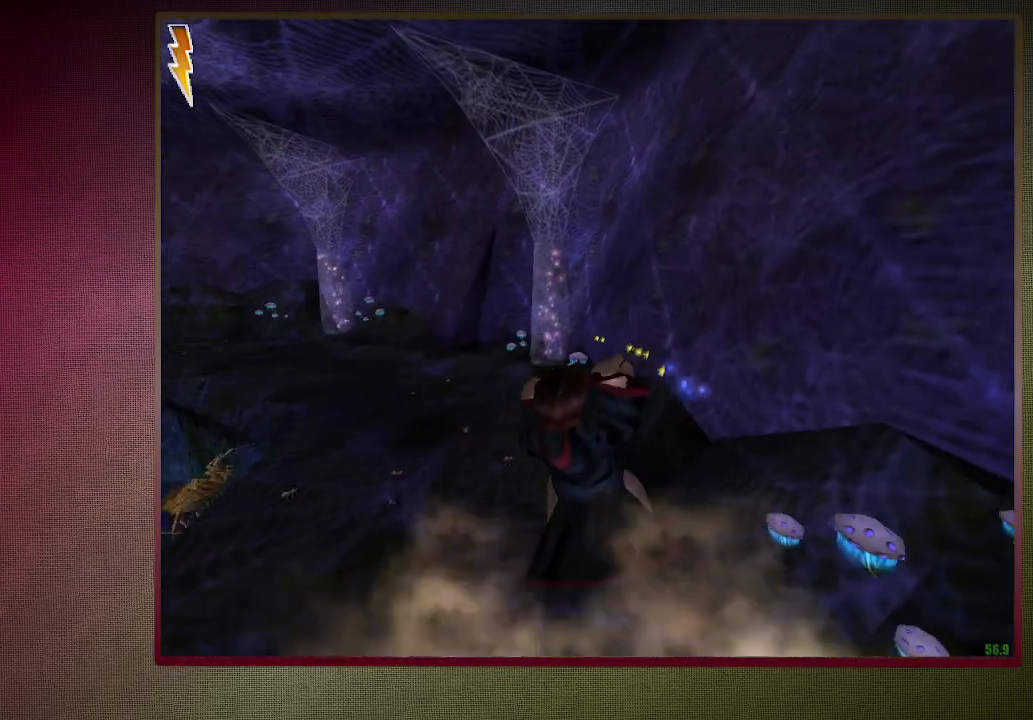
{"keys": ["a", "shift", "space", "w"], "mouse": [], "events": [[83, "mouse_left", "up"], [133, "mouse_left", "down"], [283, "mouse_left", "up"], [367, "mouse_left", "down"], [467, "mouse_left", "up"]]}
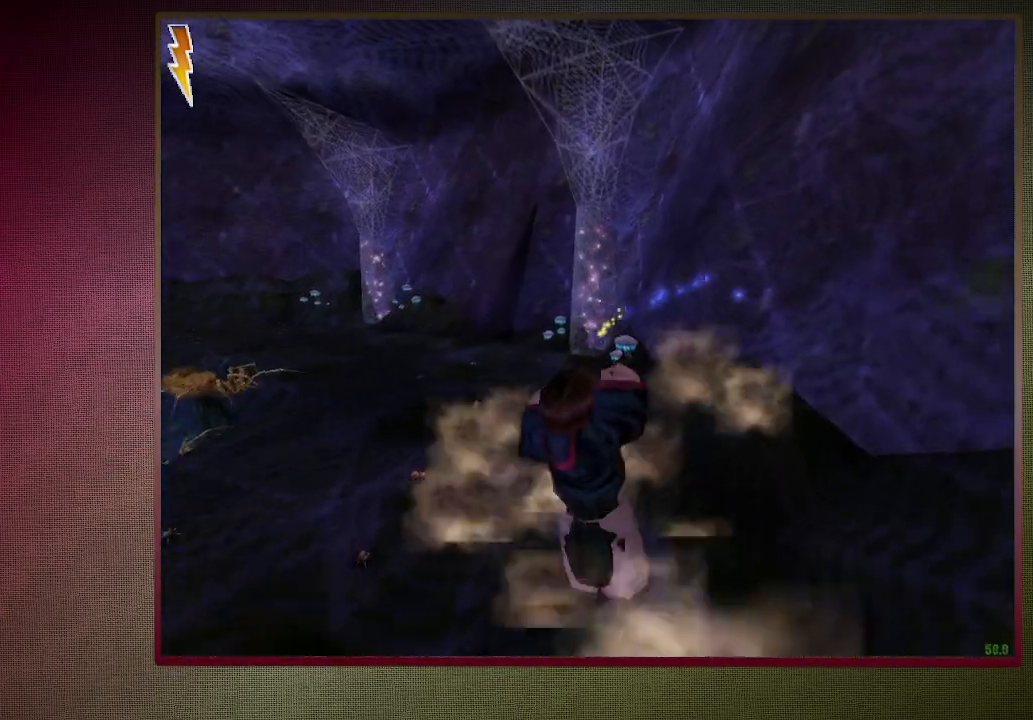
{"keys": ["shift", "space", "w"], "mouse": [], "events": [[17, "a", "up"], [67, "mouse_left", "down"], [200, "mouse_left", "up"]]}
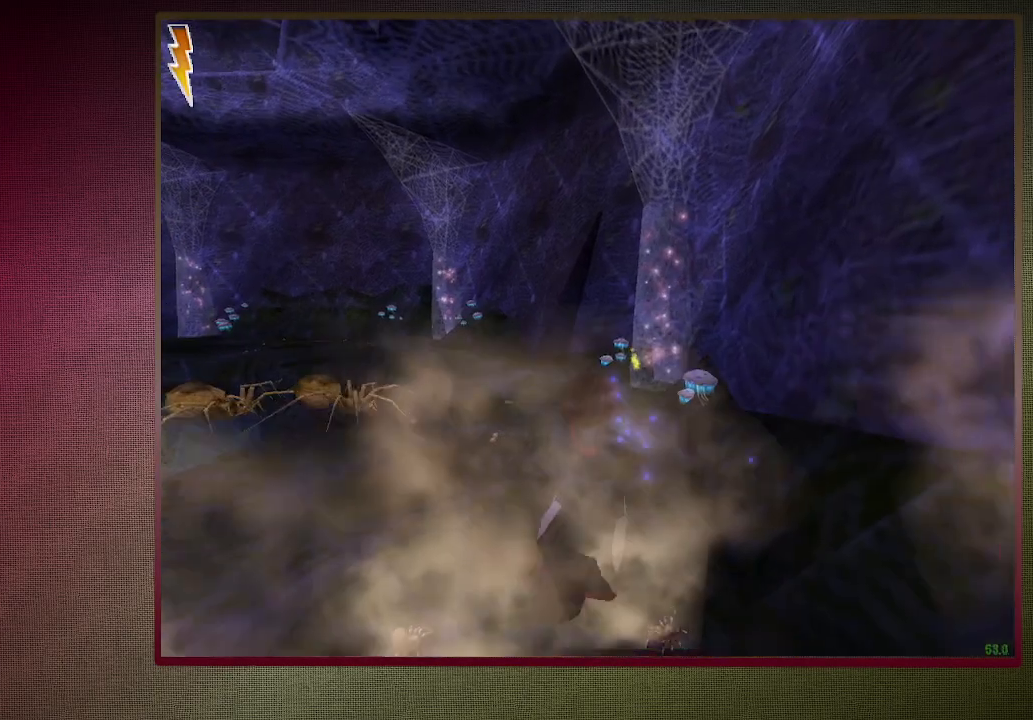
{"keys": ["shift", "space", "w"], "mouse": [], "events": [[117, "mouse_left", "down"], [117, "mouse_right", "down"], [300, "mouse_left", "up"], [350, "mouse_right", "up"], [400, "mouse_left", "down"], [500, "mouse_left", "up"]]}
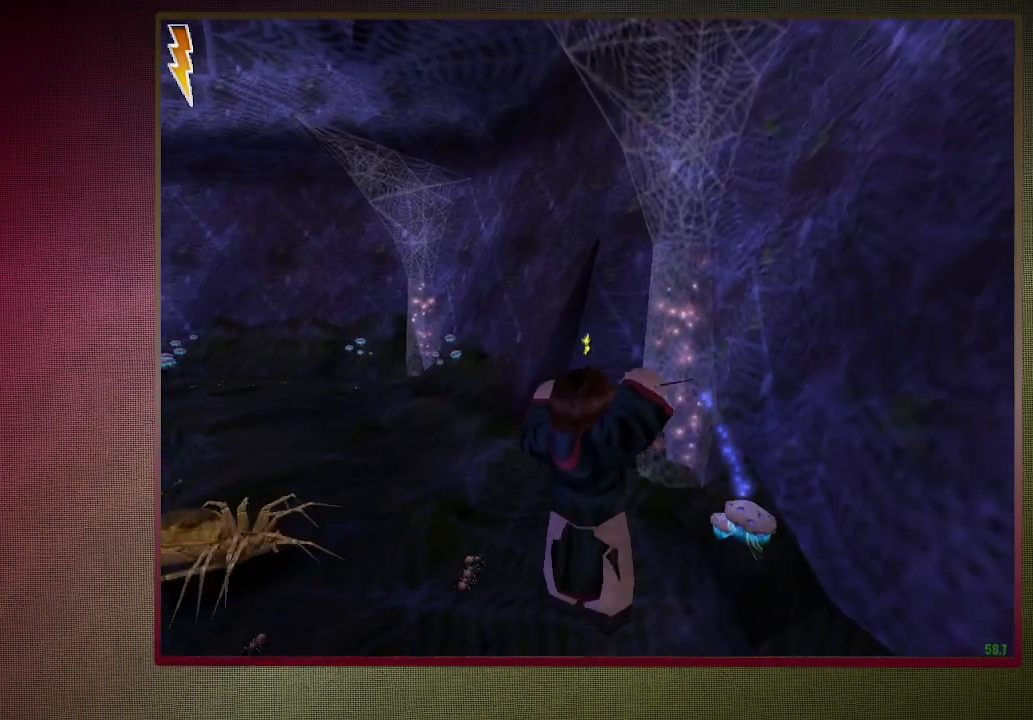
{"keys": ["a", "shift", "space", "w"], "mouse": [], "events": [[100, "mouse_left", "down"], [233, "mouse_left", "up"], [283, "mouse_left", "down"], [467, "a", "down"], [467, "mouse_left", "up"]]}
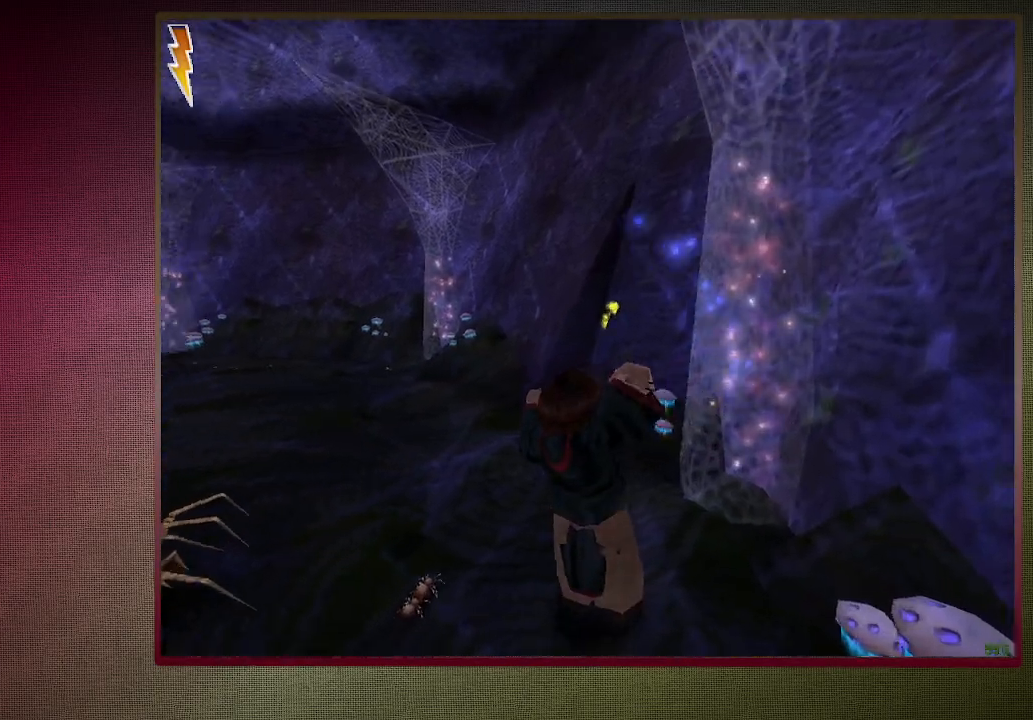
{"keys": ["a", "shift", "space", "w"], "mouse": ["left"], "events": [[150, "mouse_left", "down"], [150, "mouse_right", "down"], [300, "mouse_left", "up"], [350, "mouse_right", "up"], [383, "mouse_left", "down"]]}
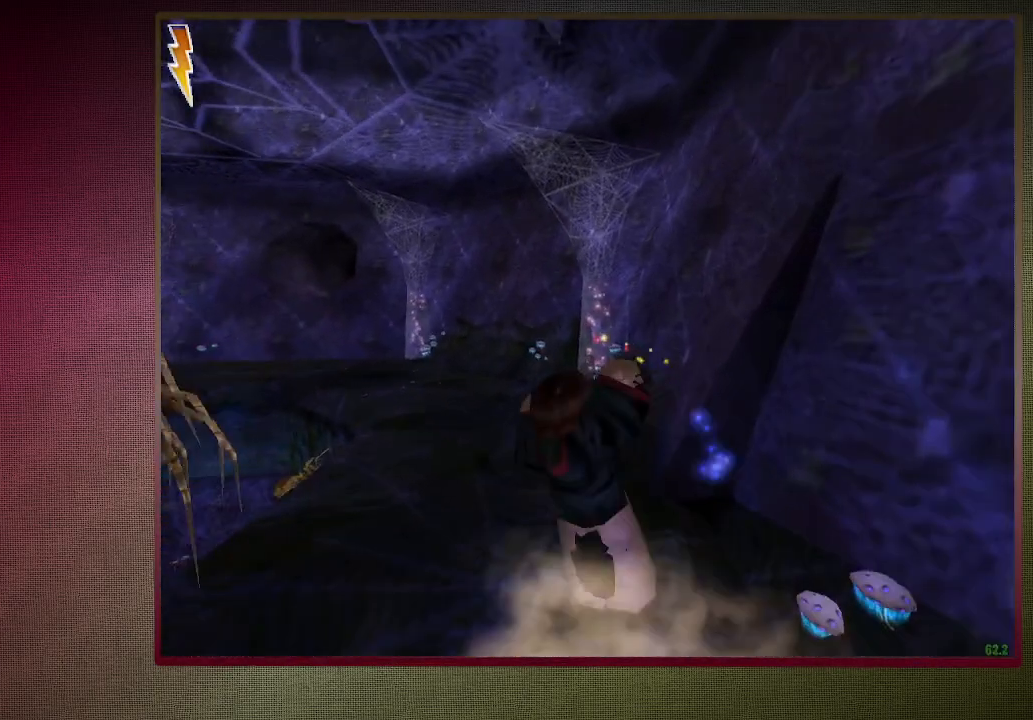
{"keys": ["shift", "space", "w"], "mouse": ["left"], "events": [[33, "mouse_left", "up"], [83, "mouse_left", "down"], [217, "mouse_left", "up"], [317, "a", "up"], [317, "mouse_left", "down"], [400, "mouse_left", "up"], [500, "mouse_left", "down"]]}
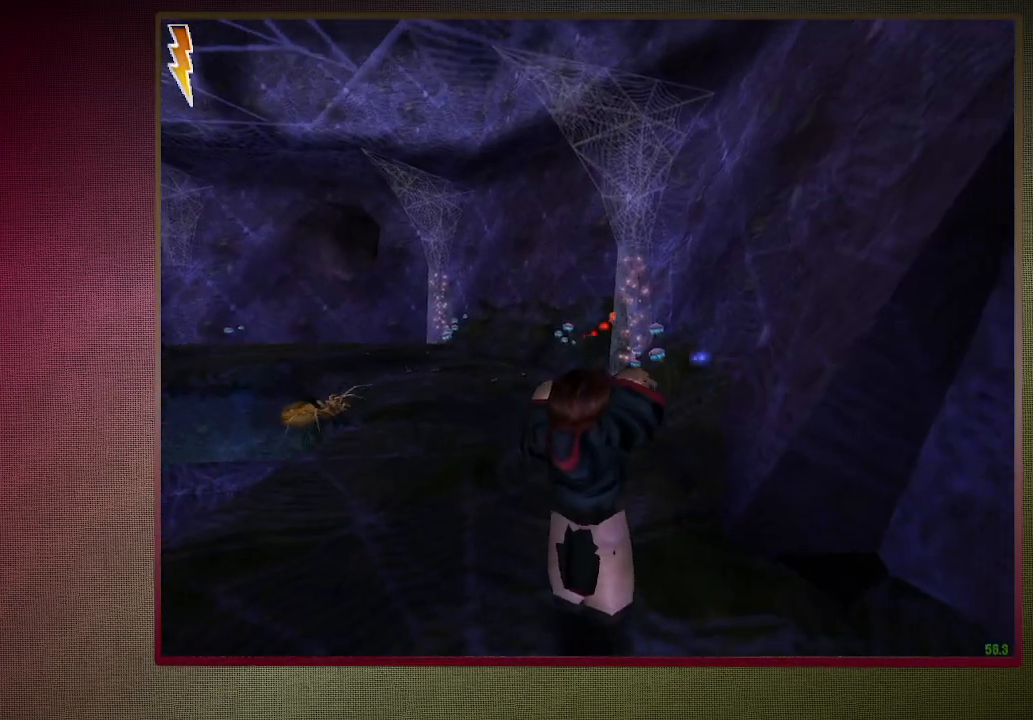
{"keys": ["shift", "space", "w"], "mouse": [], "events": [[133, "mouse_left", "up"], [283, "a", "down"], [367, "a", "up"]]}
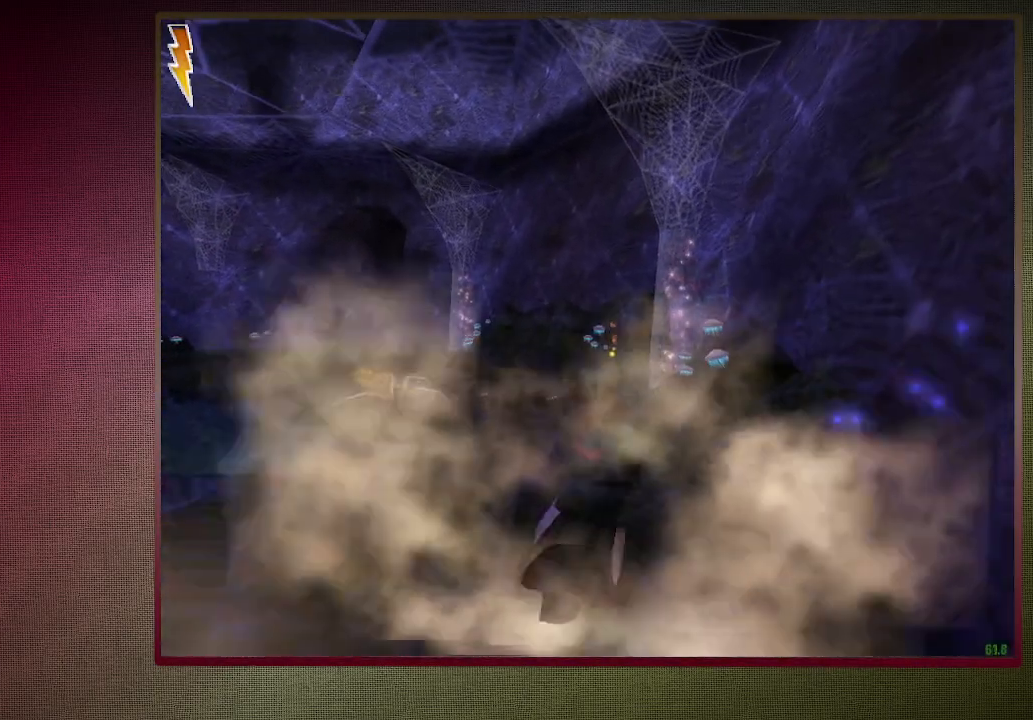
{"keys": ["shift", "space", "w"], "mouse": ["left", "right"], "events": [[400, "d", "down"], [400, "mouse_left", "down"], [400, "mouse_right", "down"], [483, "d", "up"]]}
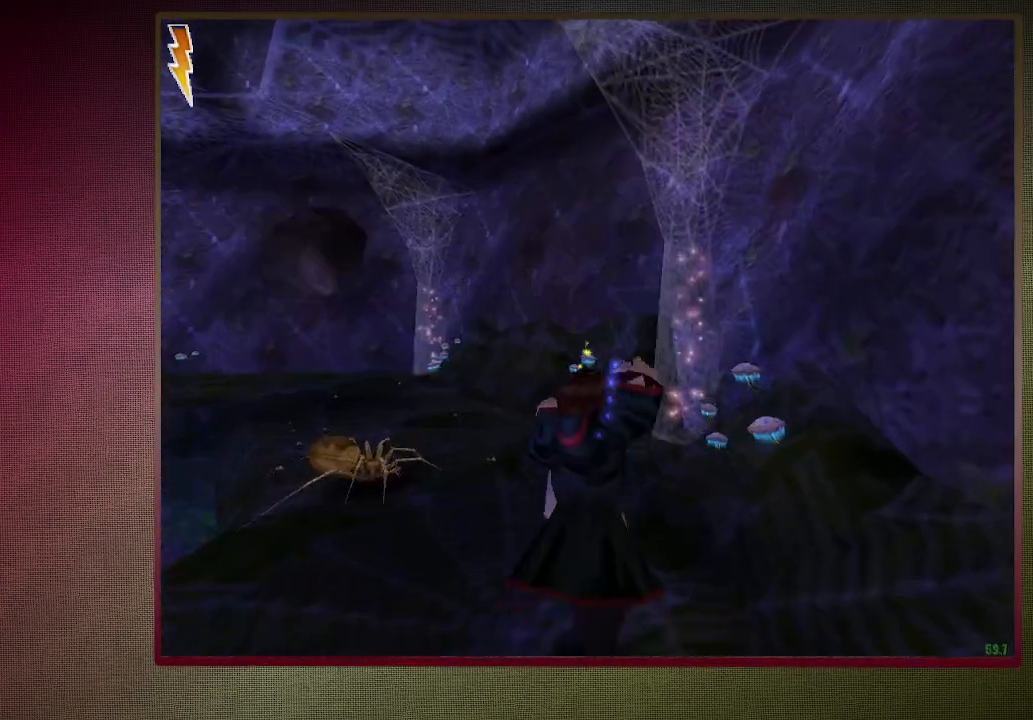
{"keys": ["shift", "space", "w"], "mouse": [], "events": [[33, "mouse_left", "up"], [67, "mouse_right", "up"], [117, "mouse_left", "down"], [167, "d", "down"], [267, "mouse_left", "up"], [317, "mouse_left", "down"], [350, "d", "up"], [450, "mouse_left", "up"]]}
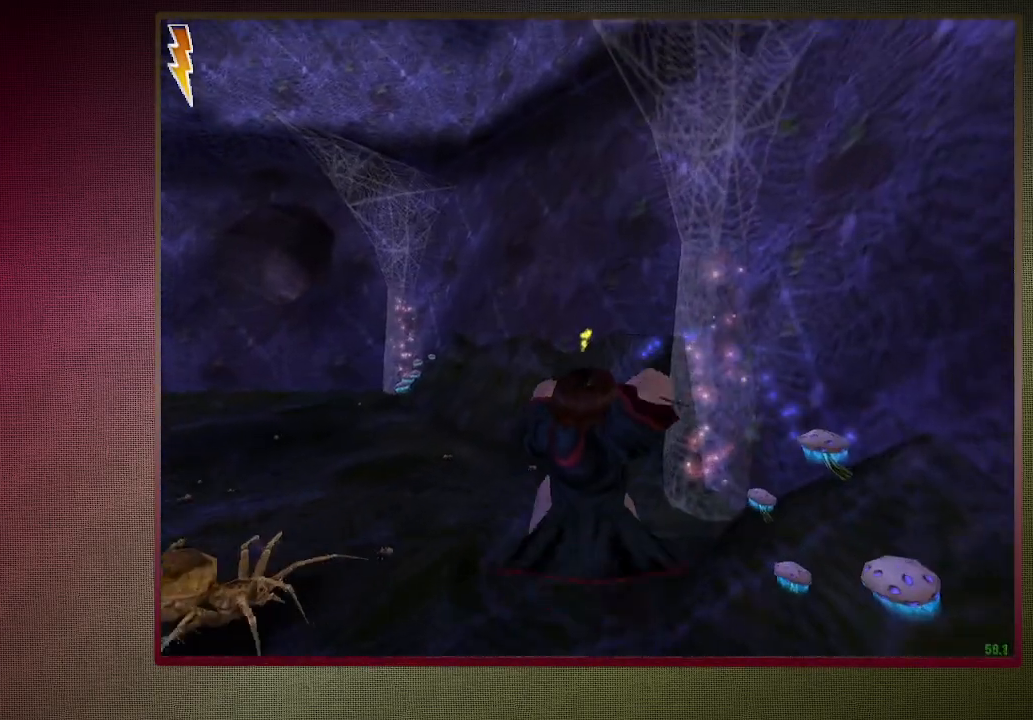
{"keys": ["a", "shift", "space", "w"], "mouse": ["left", "right"], "events": [[283, "a", "down"], [367, "mouse_left", "down"], [367, "mouse_right", "down"]]}
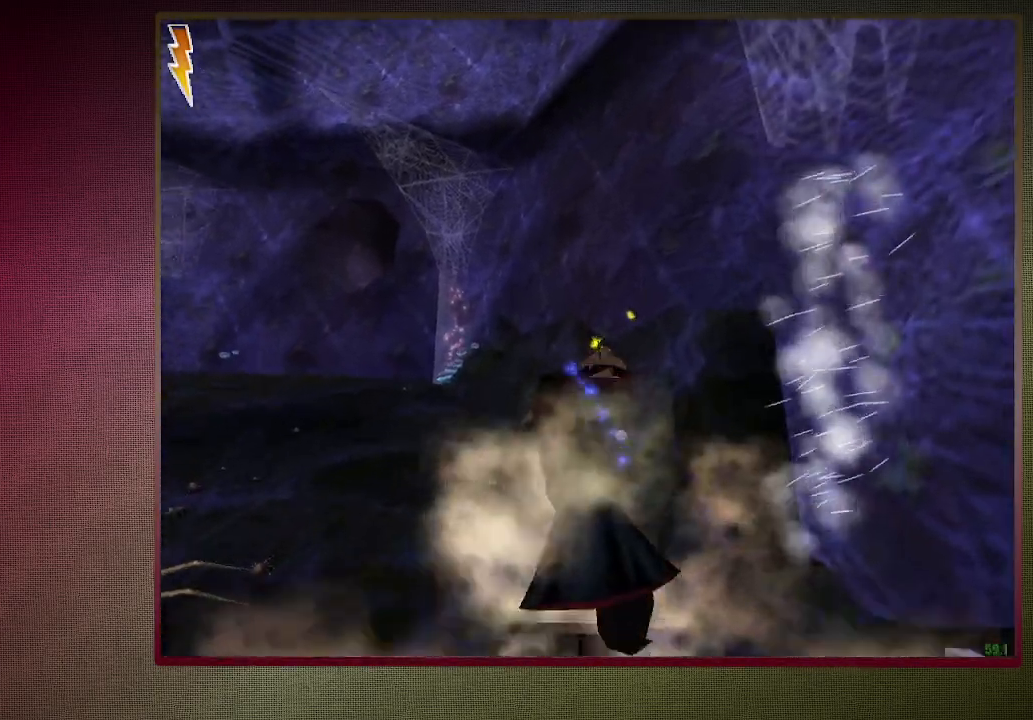
{"keys": ["a", "shift", "space", "w"], "mouse": [], "events": [[17, "mouse_left", "up"], [50, "mouse_right", "up"], [100, "mouse_left", "down"], [200, "mouse_left", "up"], [300, "mouse_left", "down"], [433, "mouse_left", "up"]]}
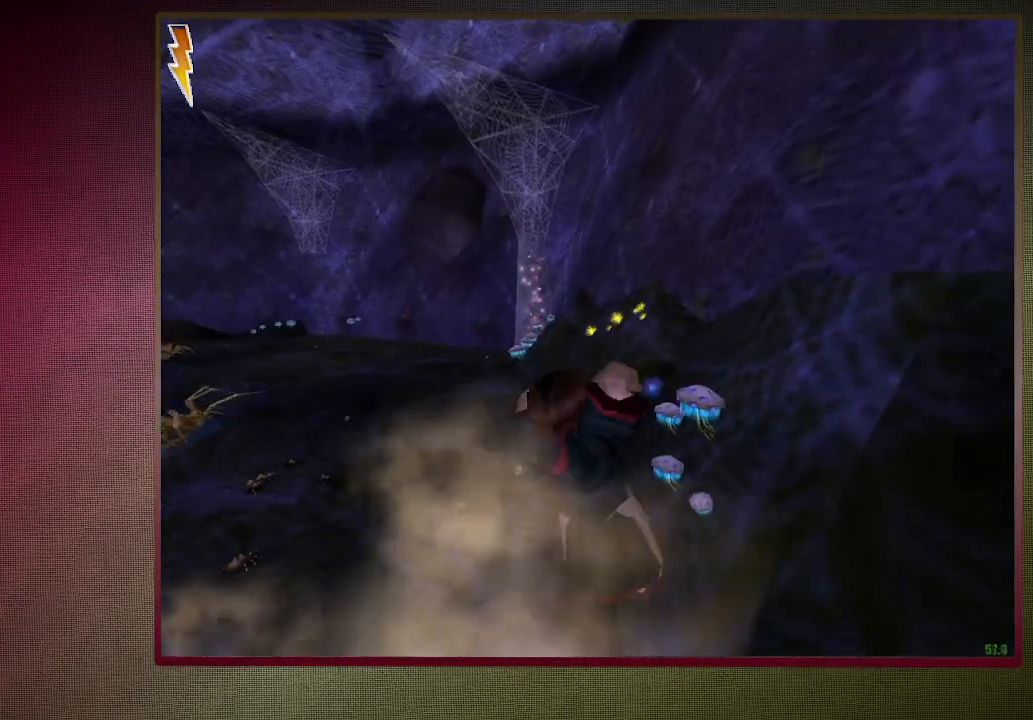
{"keys": ["shift", "space", "w"], "mouse": [], "events": [[33, "mouse_left", "down"], [117, "mouse_left", "up"], [217, "mouse_left", "down"], [350, "a", "up"], [350, "mouse_left", "up"]]}
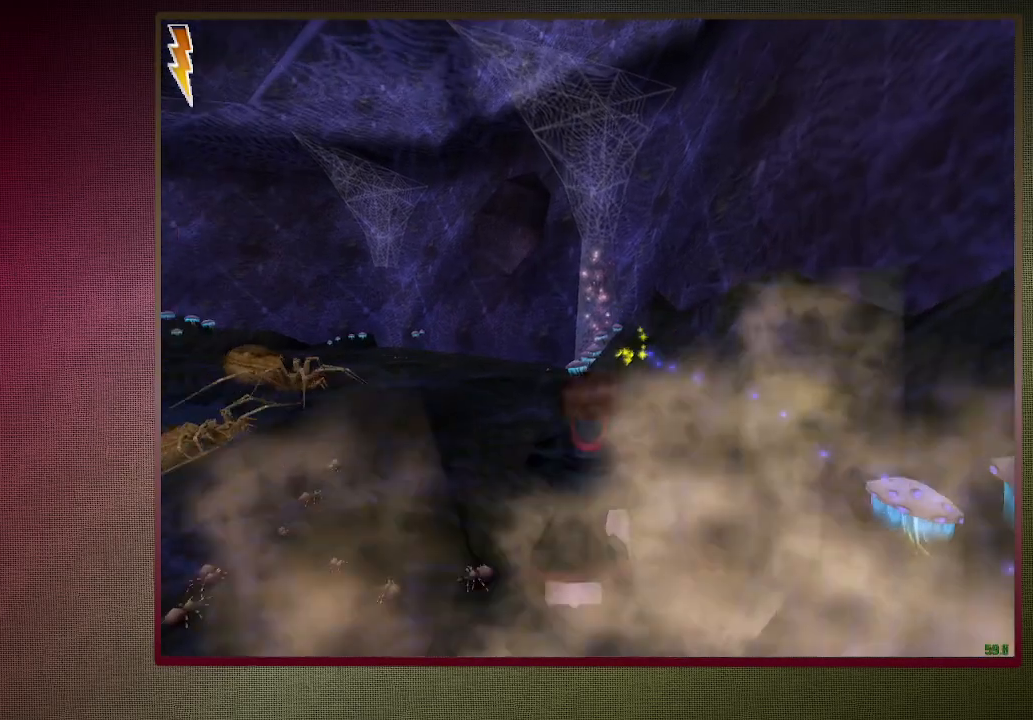
{"keys": ["shift", "space", "w"], "mouse": [], "events": []}
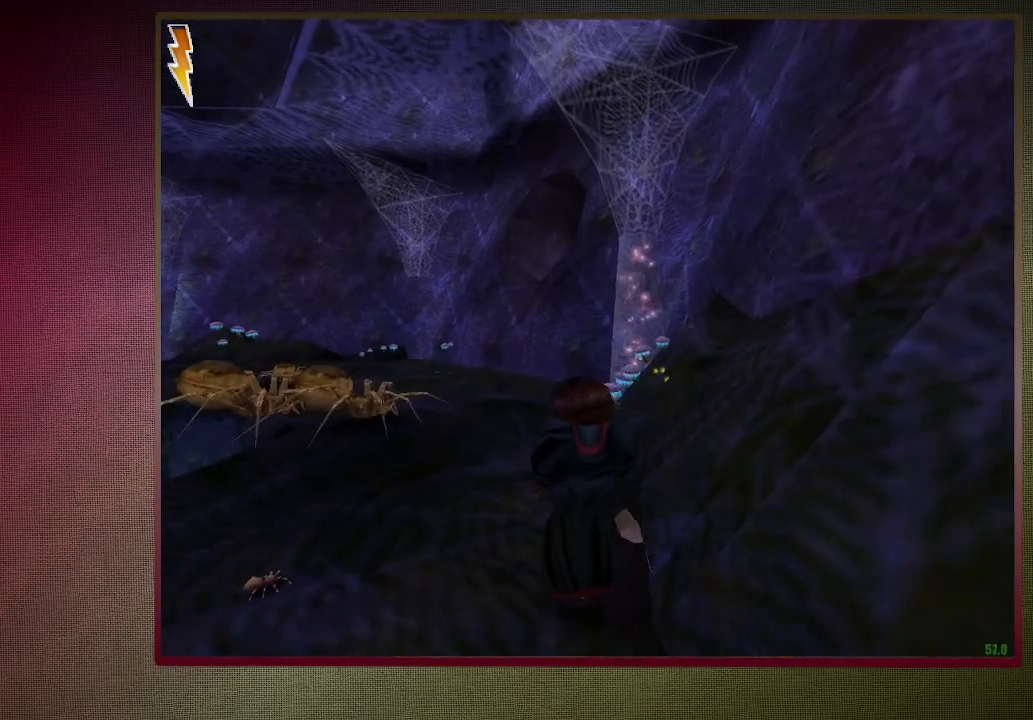
{"keys": ["shift", "space", "w"], "mouse": ["left"], "events": [[250, "mouse_left", "down"], [250, "mouse_right", "down"], [383, "mouse_left", "up"], [433, "mouse_left", "down"], [433, "mouse_right", "up"]]}
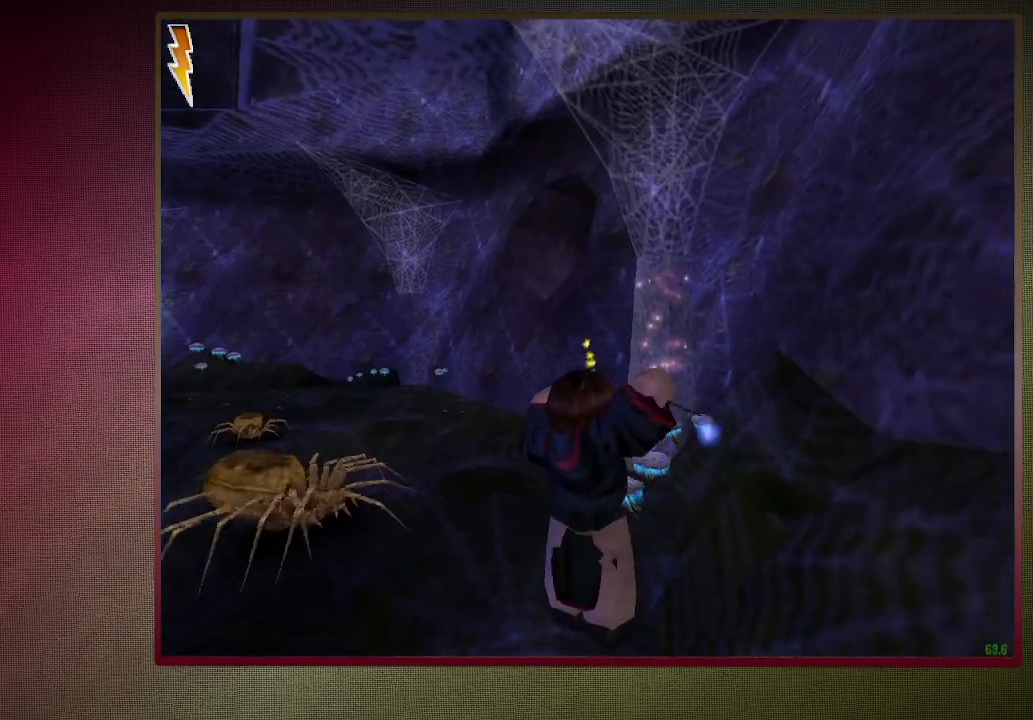
{"keys": ["a", "shift", "space", "w"], "mouse": ["left"], "events": [[67, "mouse_left", "up"], [167, "mouse_left", "down"], [217, "a", "down"], [267, "mouse_left", "up"], [367, "mouse_left", "down"]]}
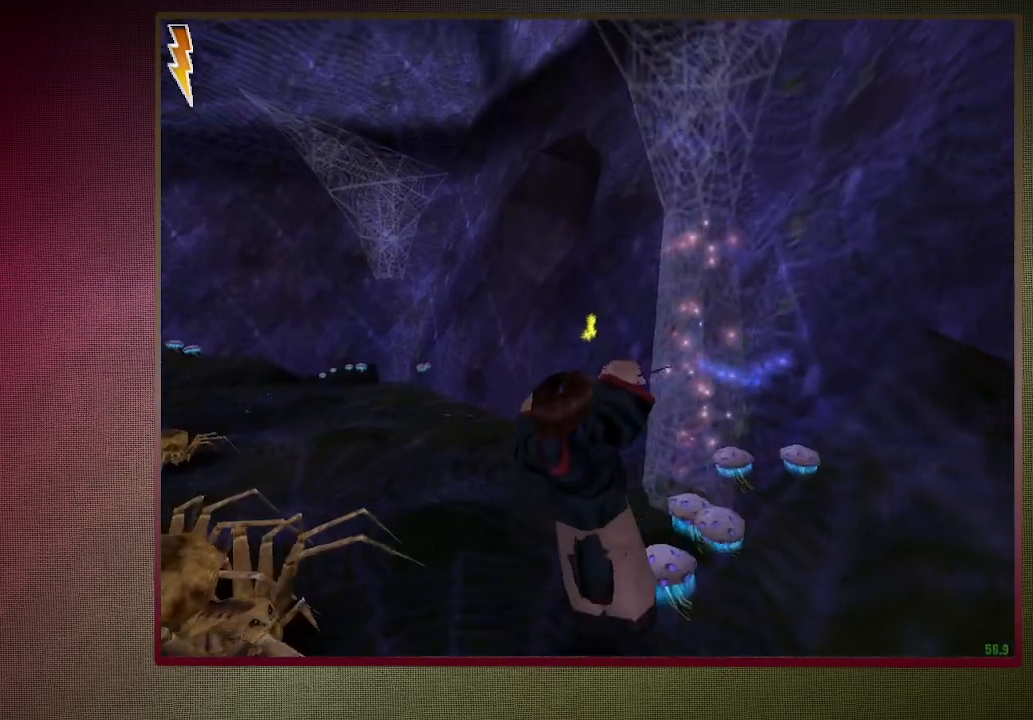
{"keys": ["shift", "space", "w"], "mouse": [], "events": [[17, "a", "up"], [17, "mouse_left", "up"], [100, "mouse_left", "down"], [250, "mouse_left", "up"], [333, "mouse_left", "down"], [433, "mouse_left", "up"]]}
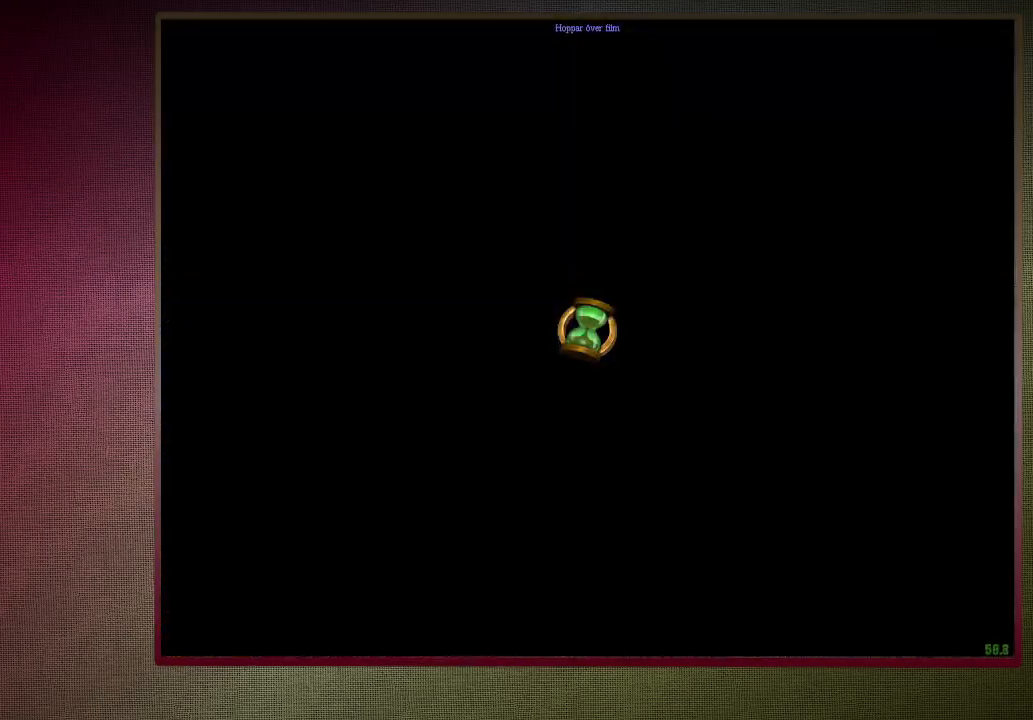
{"keys": ["shift", "space", "w"], "mouse": [], "events": [[17, "mouse_left", "down"], [117, "mouse_left", "up"]]}
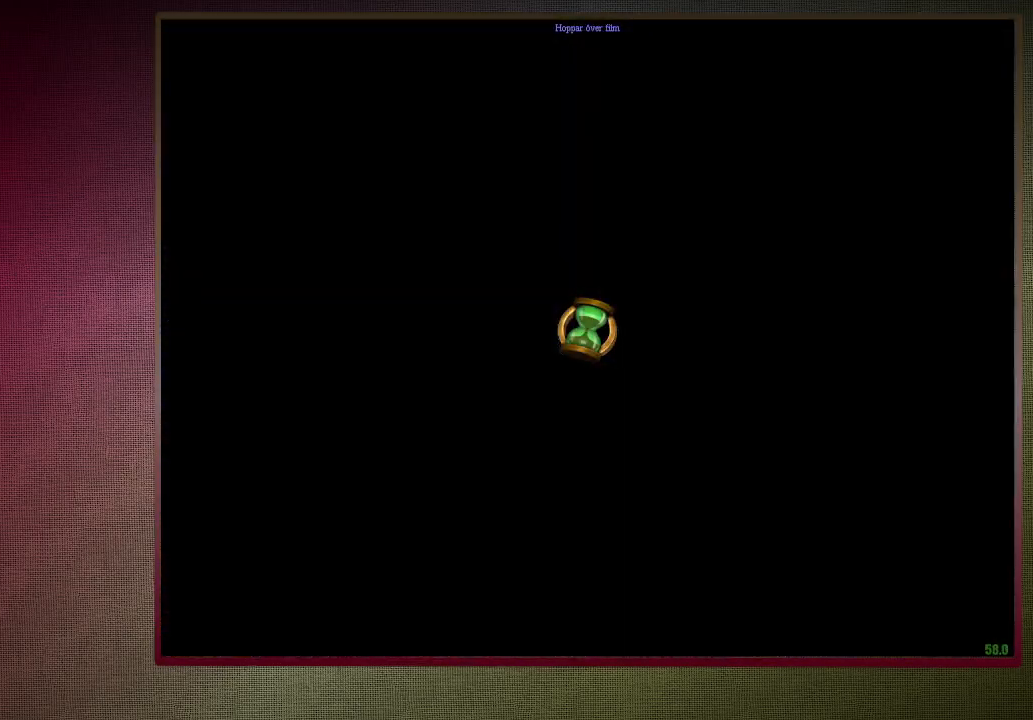
{"keys": ["shift", "space", "w"], "mouse": [], "events": []}
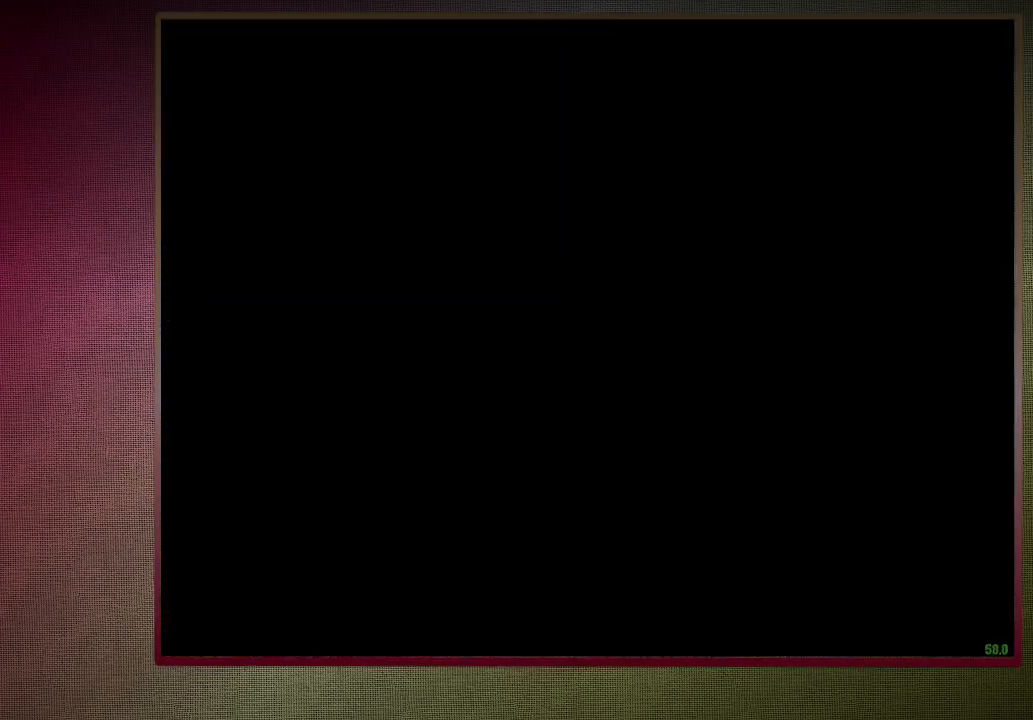
{"keys": ["shift", "space", "w"], "mouse": [], "events": []}
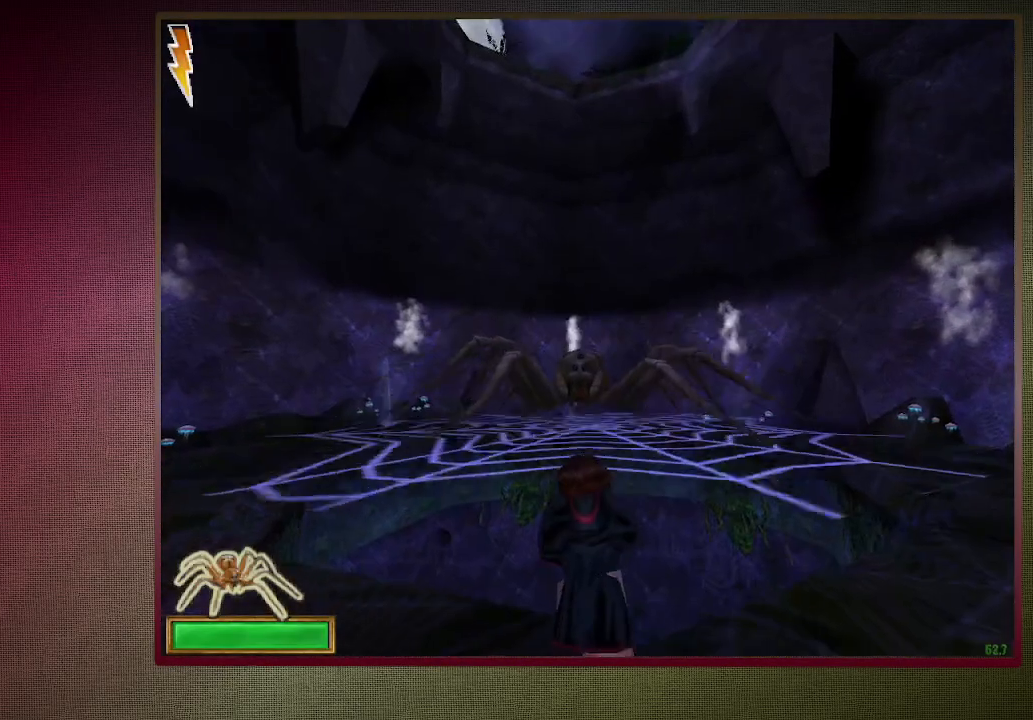
{"keys": ["s", "space"], "mouse": [], "events": [[350, "w", "up"], [400, "shift", "up"], [450, "s", "down"]]}
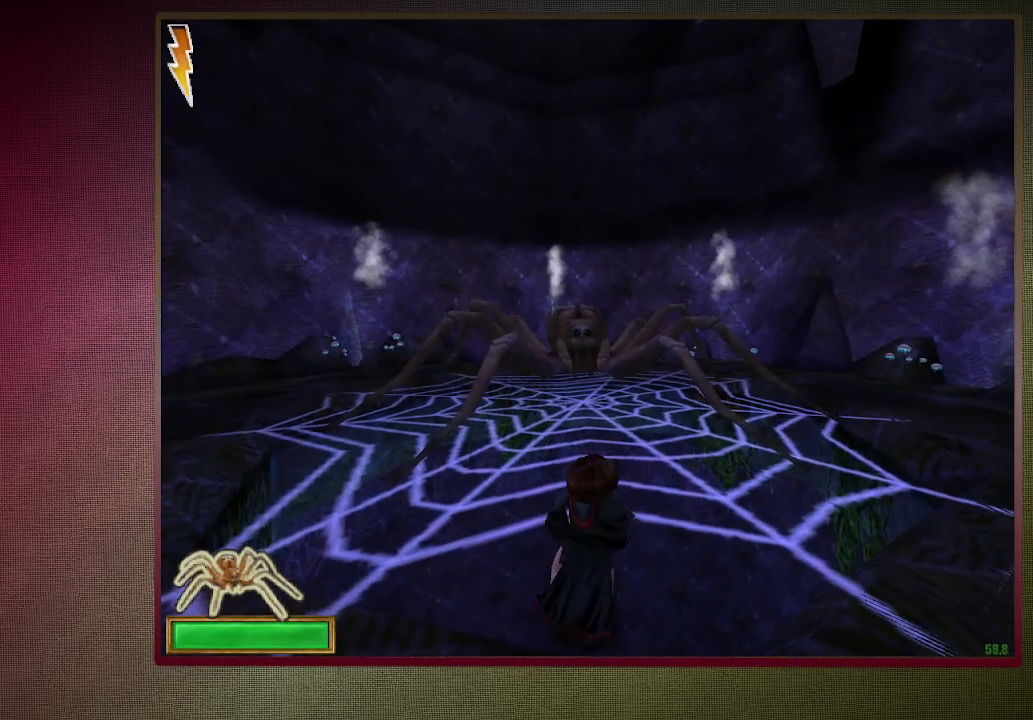
{"keys": ["space"], "mouse": [], "events": [[233, "d", "down"], [317, "s", "up"], [417, "d", "up"]]}
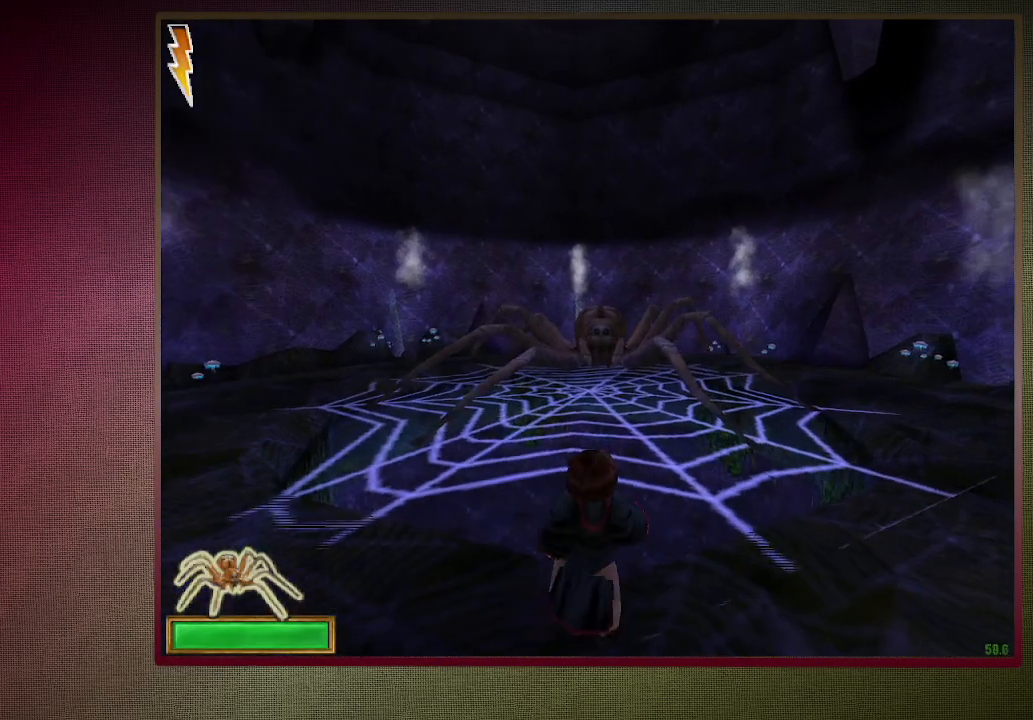
{"keys": ["d", "space"], "mouse": [], "events": [[67, "w", "down"], [200, "w", "up"], [383, "d", "down"]]}
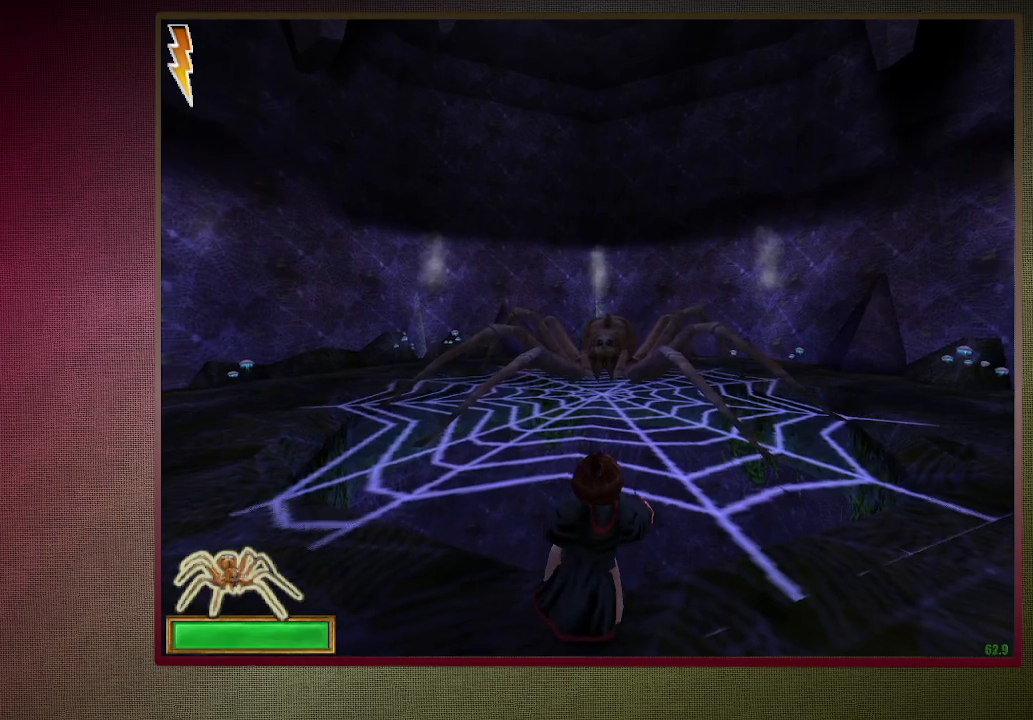
{"keys": ["d", "space"], "mouse": [], "events": [[33, "d", "up"], [317, "d", "down"]]}
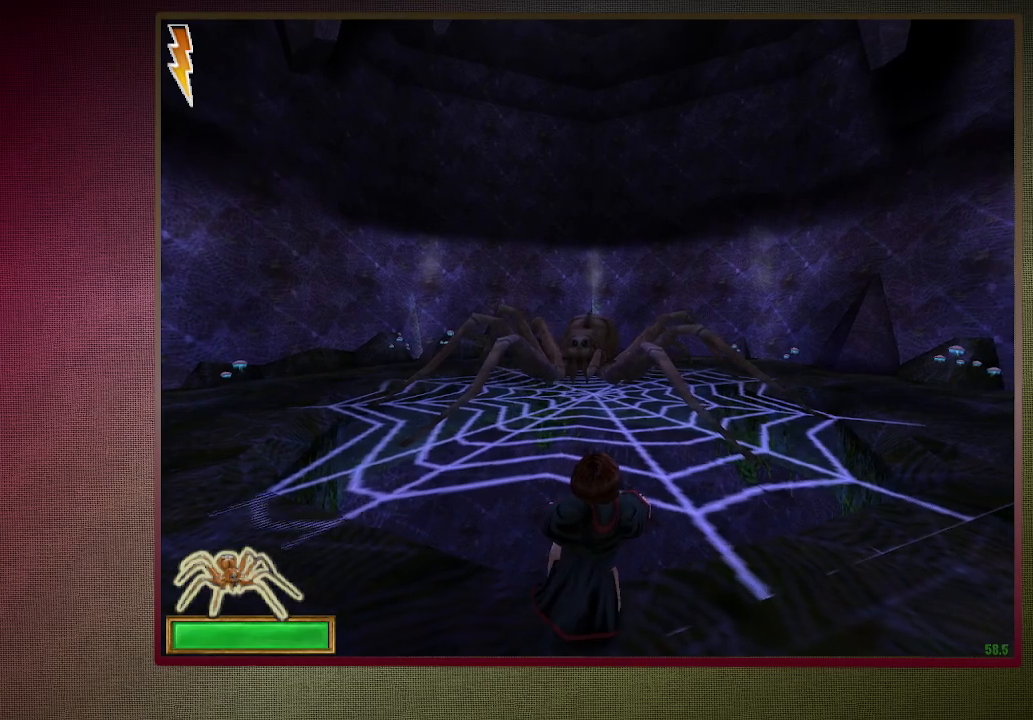
{"keys": ["s", "space"], "mouse": [], "events": [[50, "d", "up"], [133, "s", "down"], [283, "s", "up"], [417, "s", "down"]]}
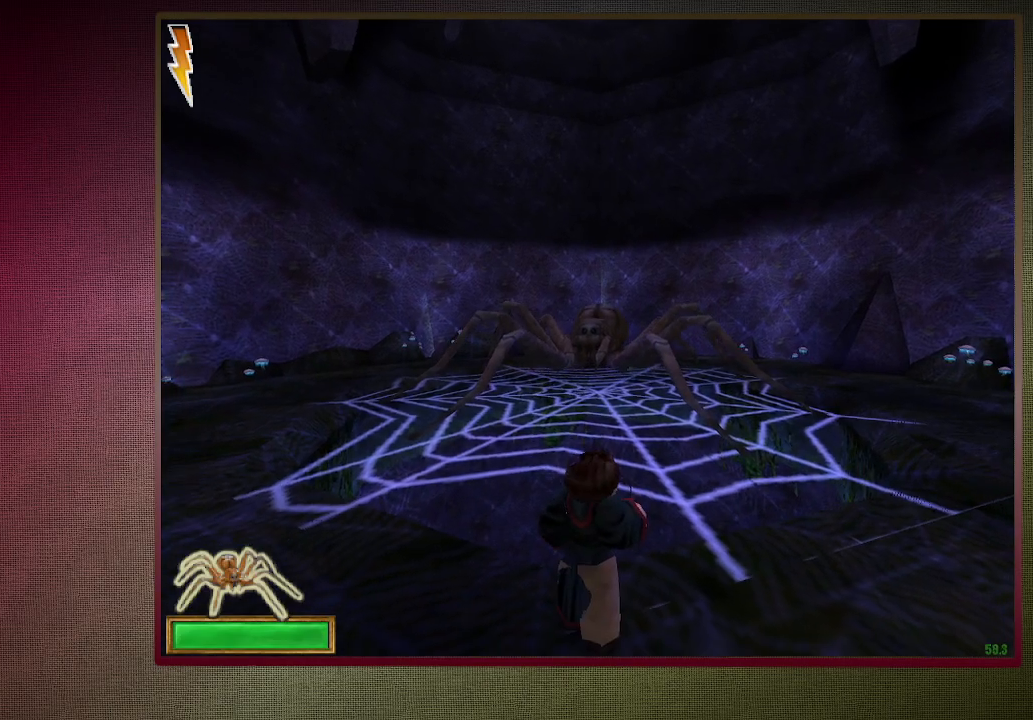
{"keys": ["a", "space"], "mouse": [], "events": [[50, "s", "up"], [300, "a", "down"], [300, "s", "down"], [433, "s", "up"]]}
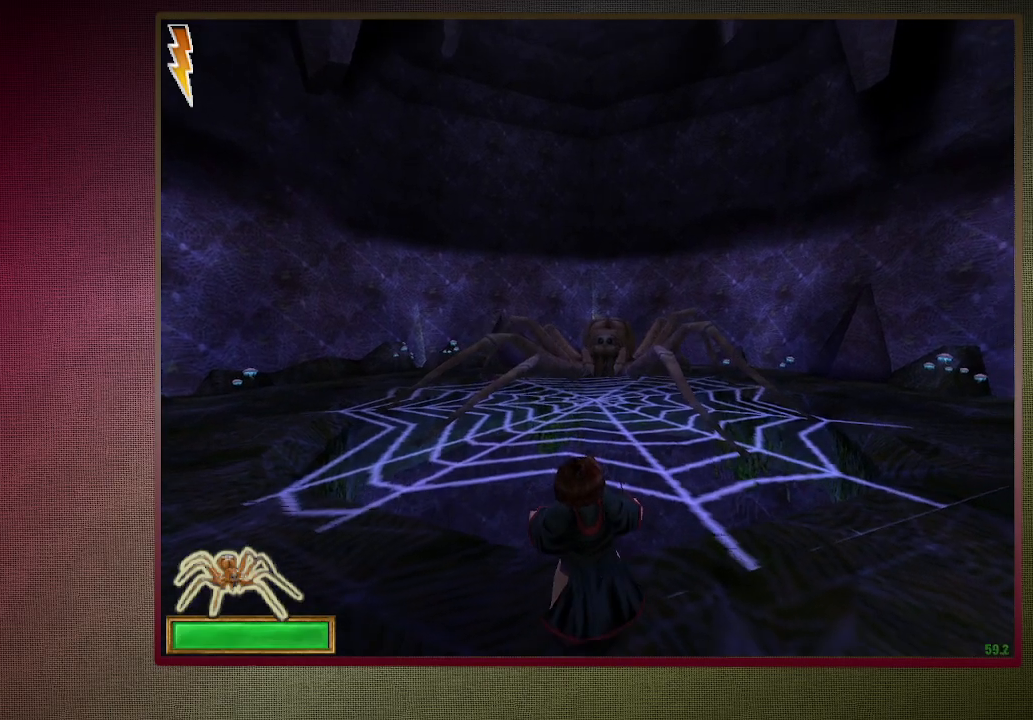
{"keys": ["d", "space"], "mouse": [], "events": [[33, "a", "up"], [167, "a", "down"], [400, "a", "up"], [400, "d", "down"]]}
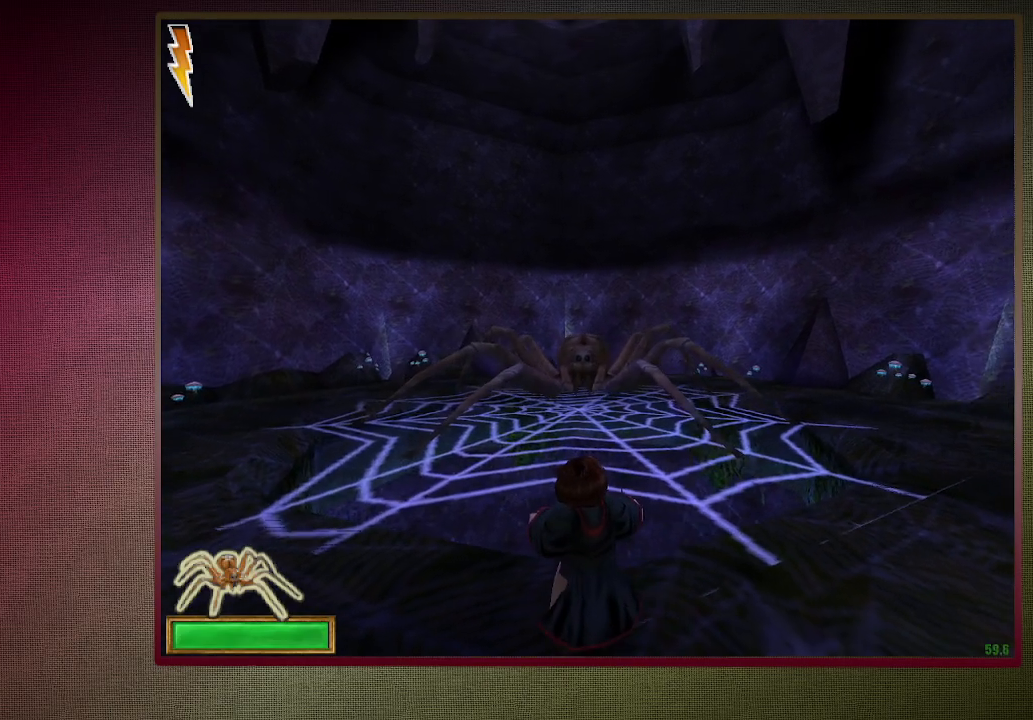
{"keys": ["a", "space"], "mouse": [], "events": [[33, "a", "down"], [83, "d", "up"], [233, "d", "down"], [283, "a", "up"], [417, "a", "down"], [417, "d", "up"]]}
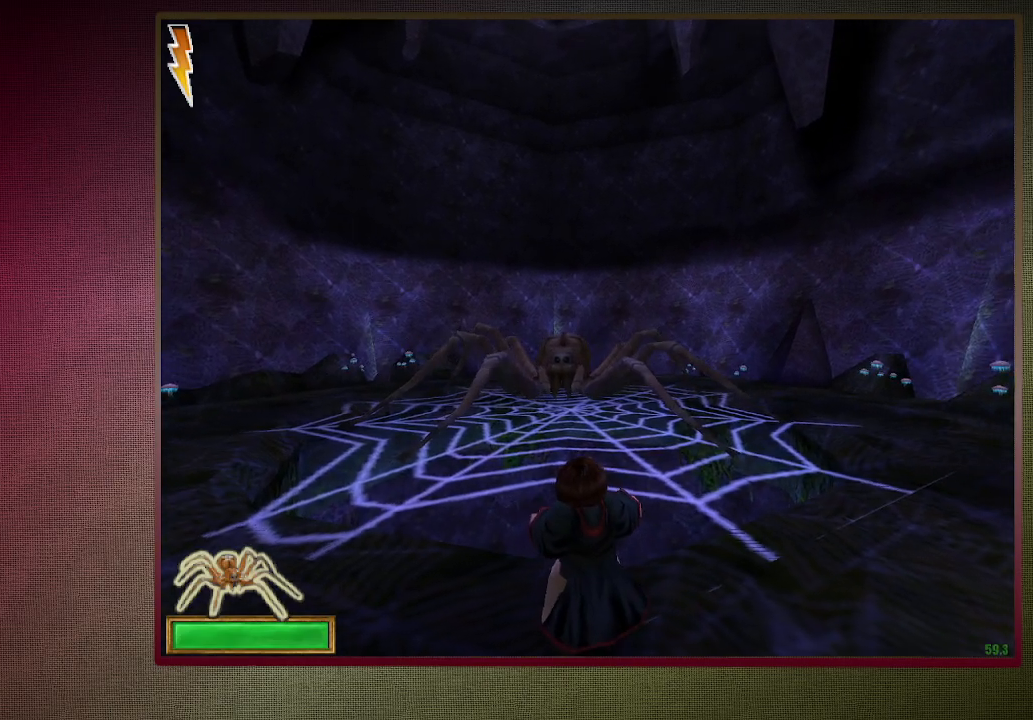
{"keys": ["space"], "mouse": ["right"], "events": [[117, "a", "up"], [117, "d", "down"], [200, "d", "up"], [250, "a", "down"], [350, "a", "up"], [483, "mouse_right", "down"]]}